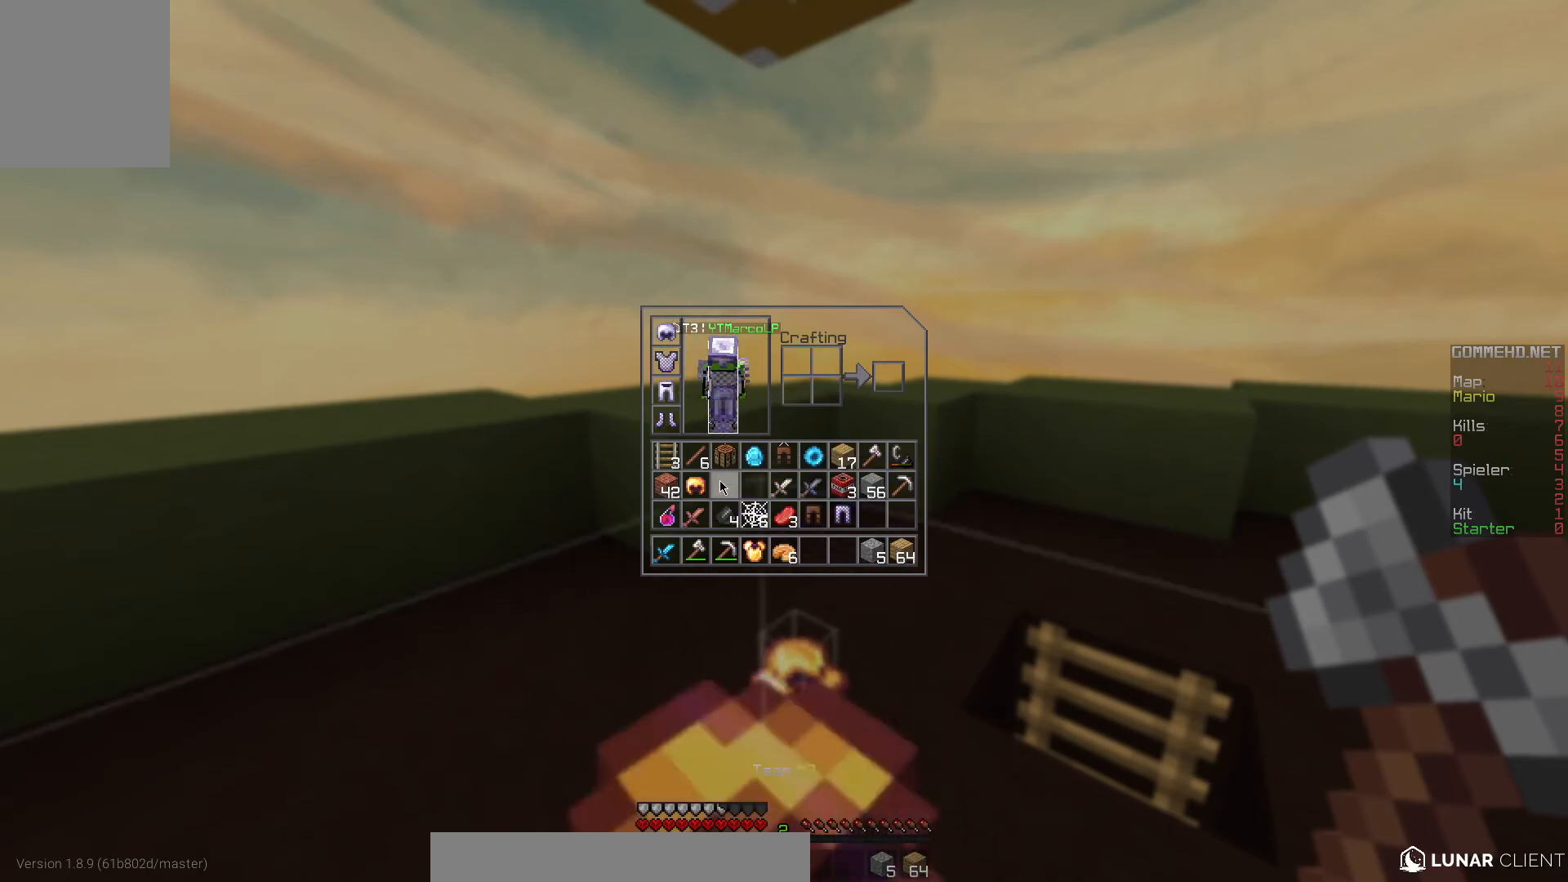
Gameplay with keyboard and mouse; each line is a JSON object with the keys and mouse buttons held at the frame after it. "events" lists presses ("down") and releases ("up") of "a", "d", "s", "w", "mouse_left" and "mouse_right" between this image and that frame as [ms after this image, input, new state], when the widget could be followed in between. "mouse_left", "mouse_right" = the "left", "right" buttons of the "mouse" list. No other keys are recorded. Fast repeated clicks can show as one long hold. Mouse movement is not recorded.
{"keys": ["s"], "mouse": [], "events": [[483, "s", "down"]]}
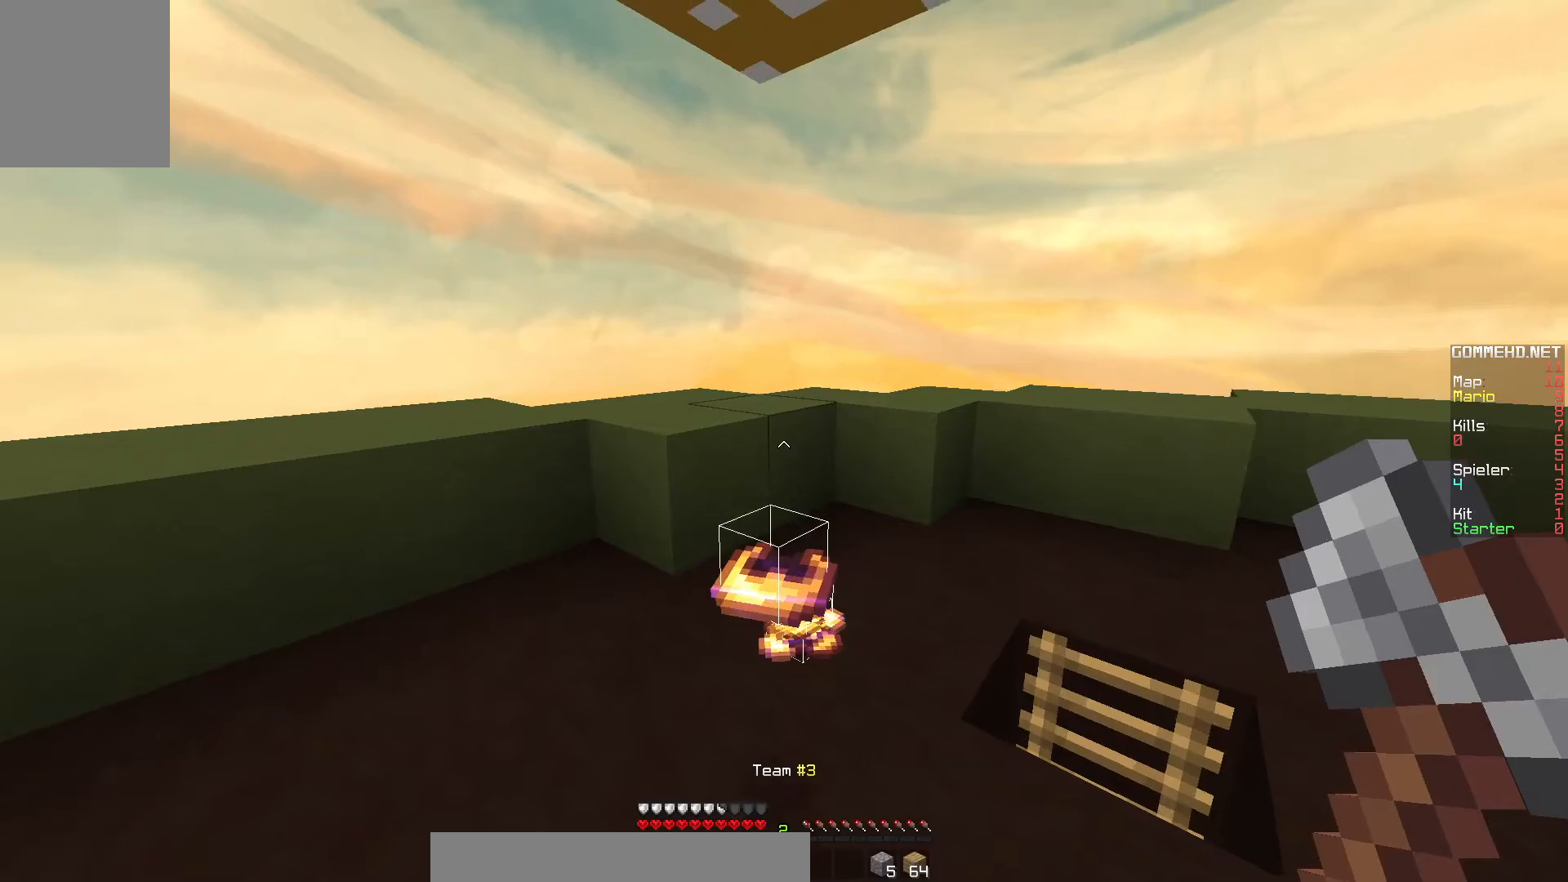
{"keys": [], "mouse": [], "events": [[217, "s", "up"]]}
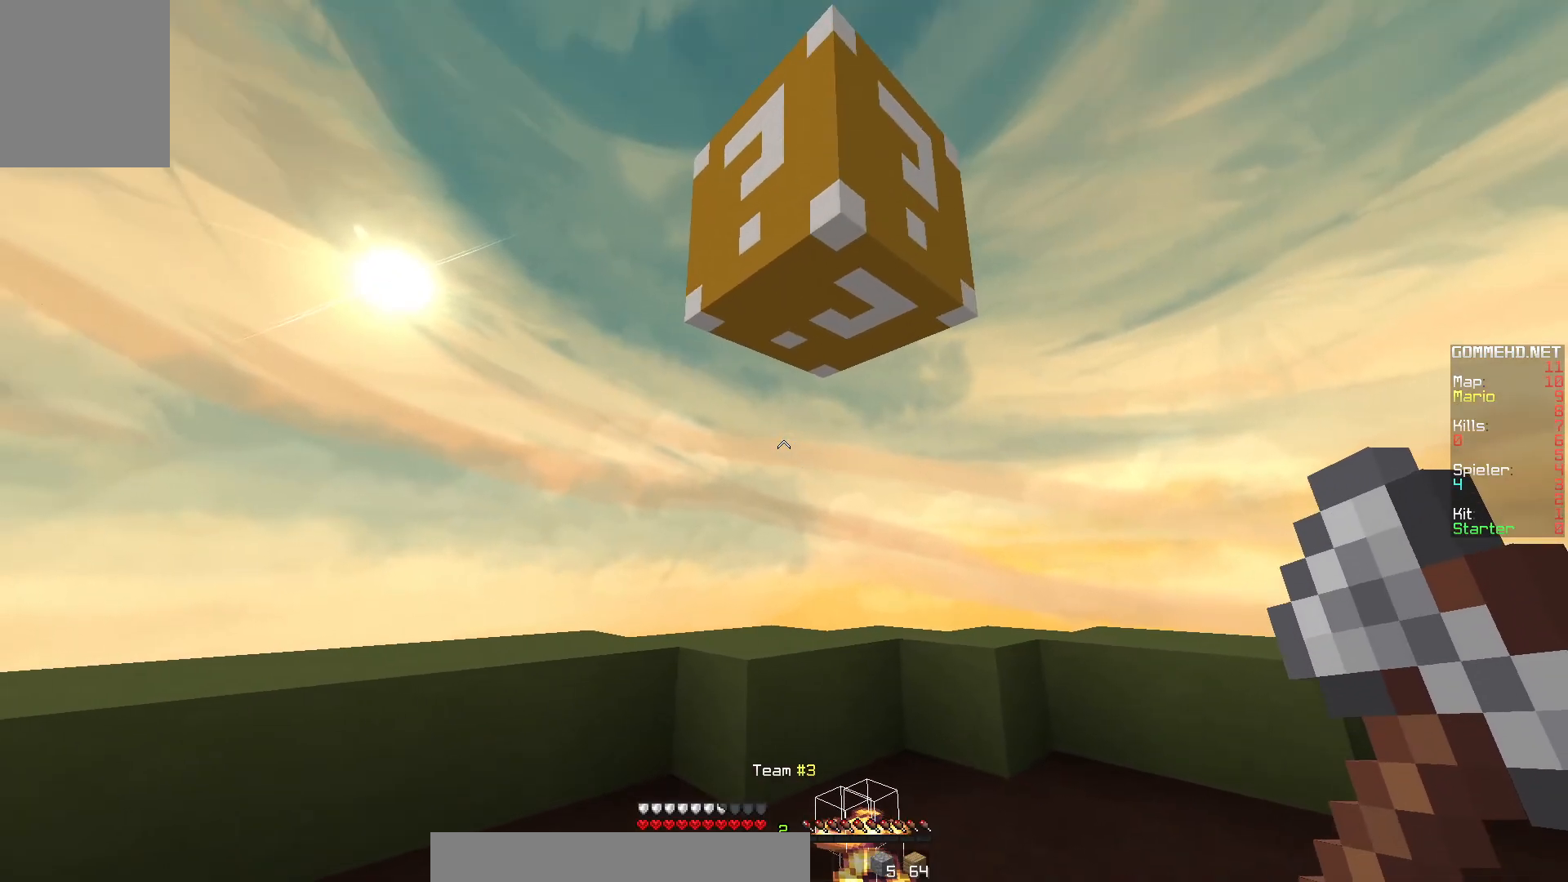
{"keys": [], "mouse": [], "events": [[67, "w", "down"], [250, "w", "up"]]}
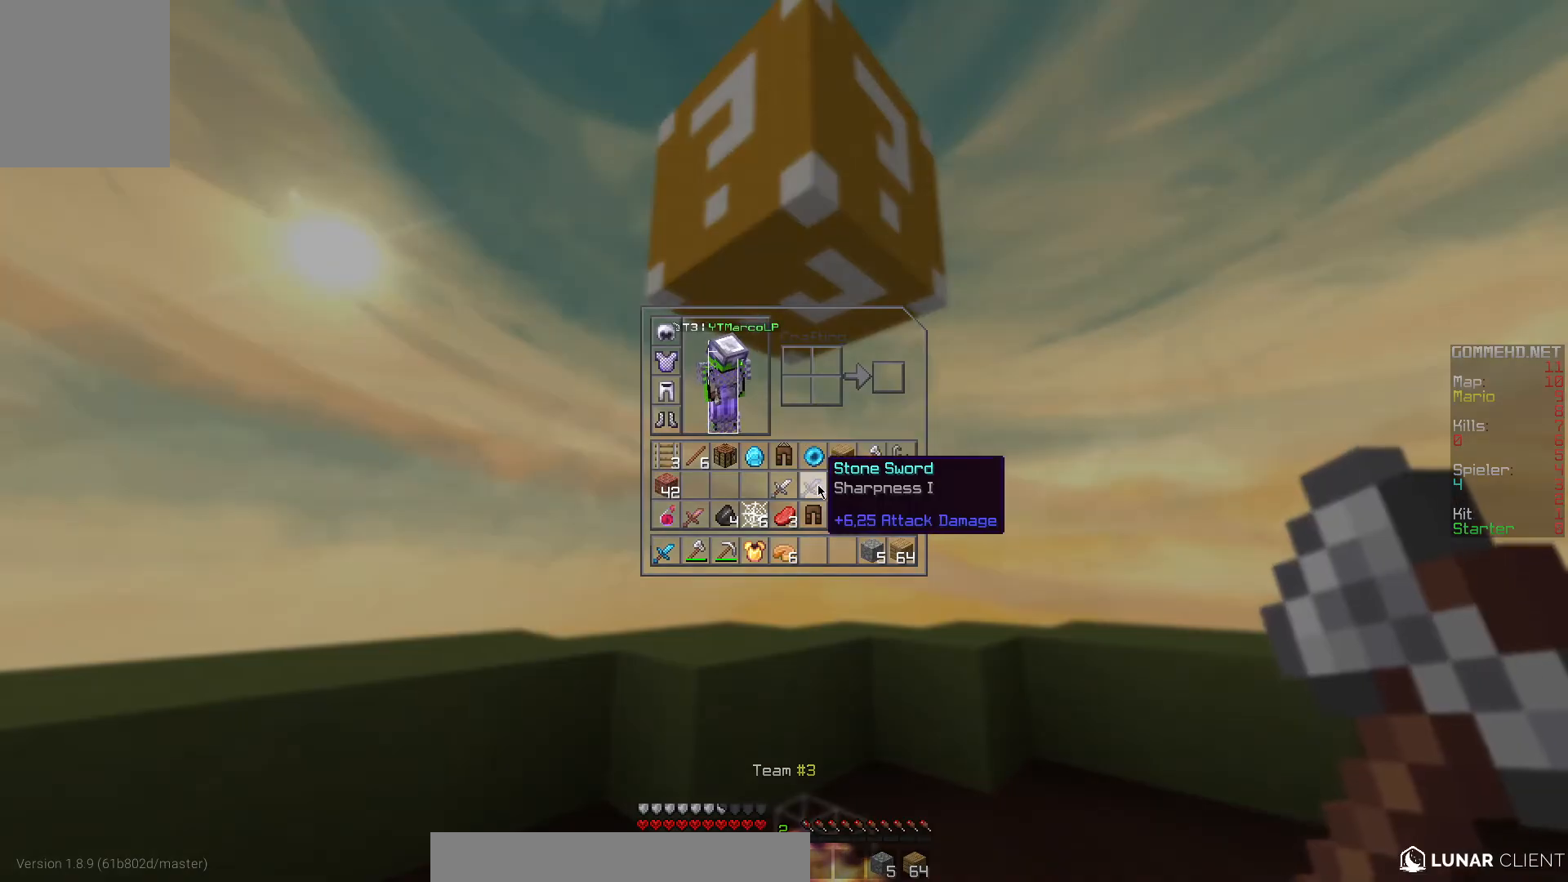
{"keys": [], "mouse": [], "events": []}
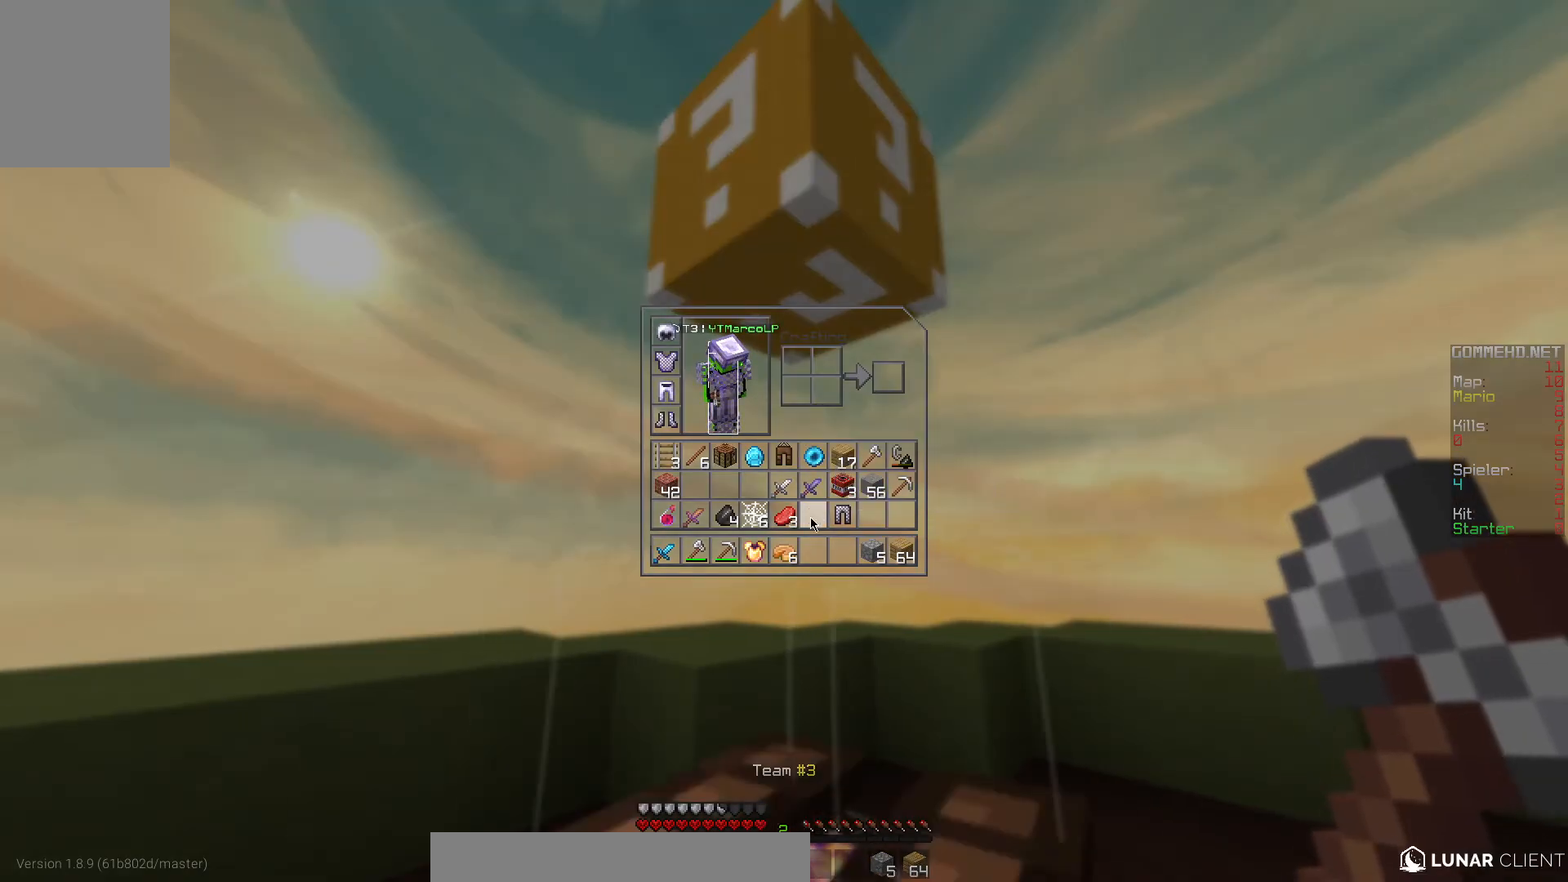
{"keys": [], "mouse": [], "events": []}
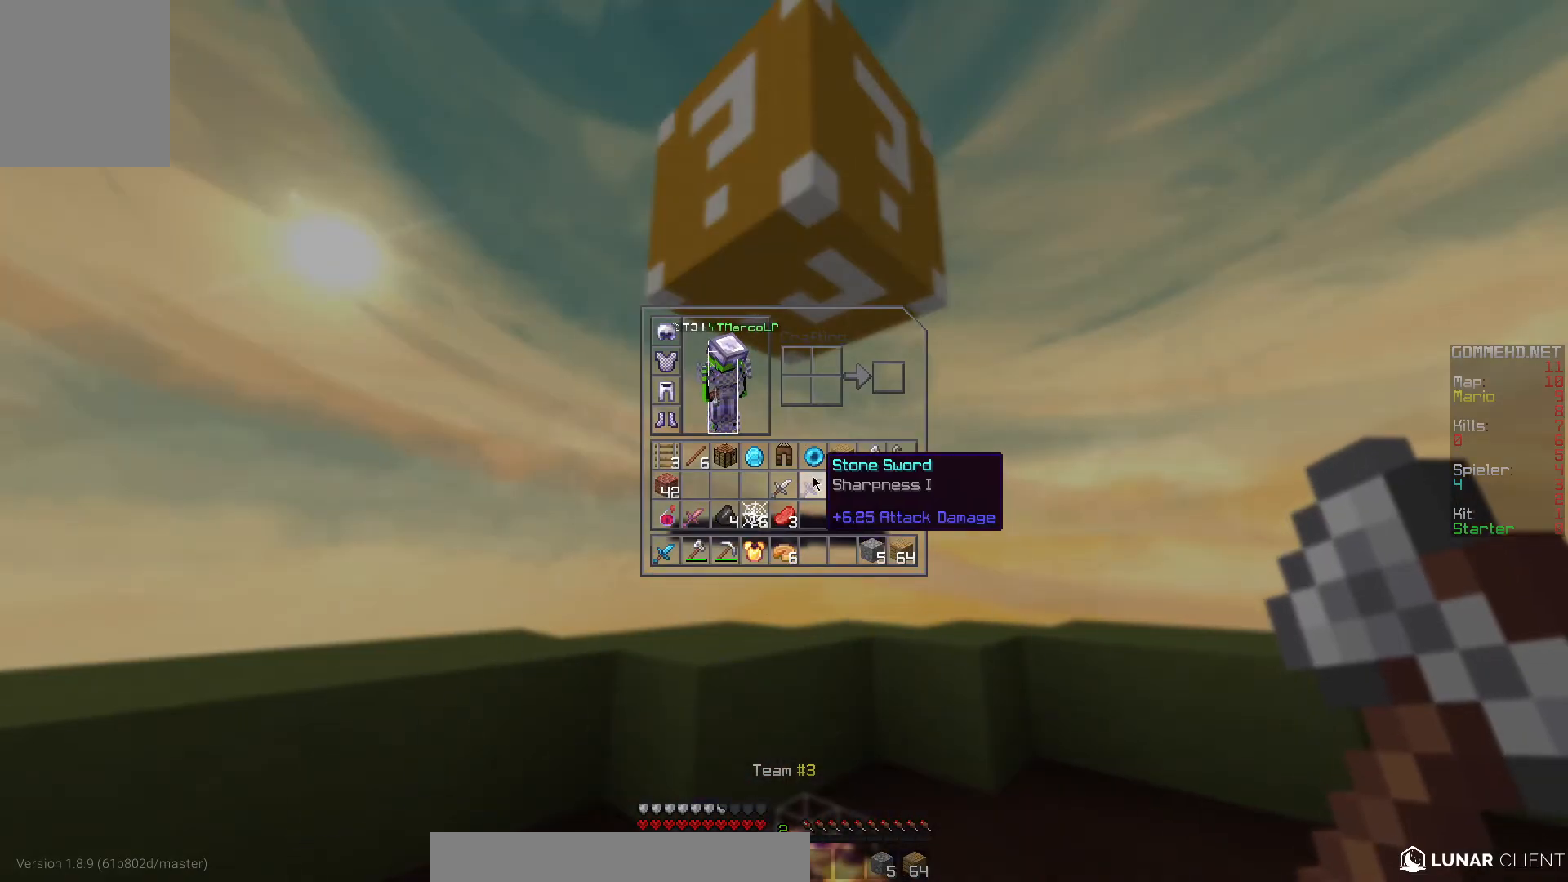
{"keys": [], "mouse": [], "events": []}
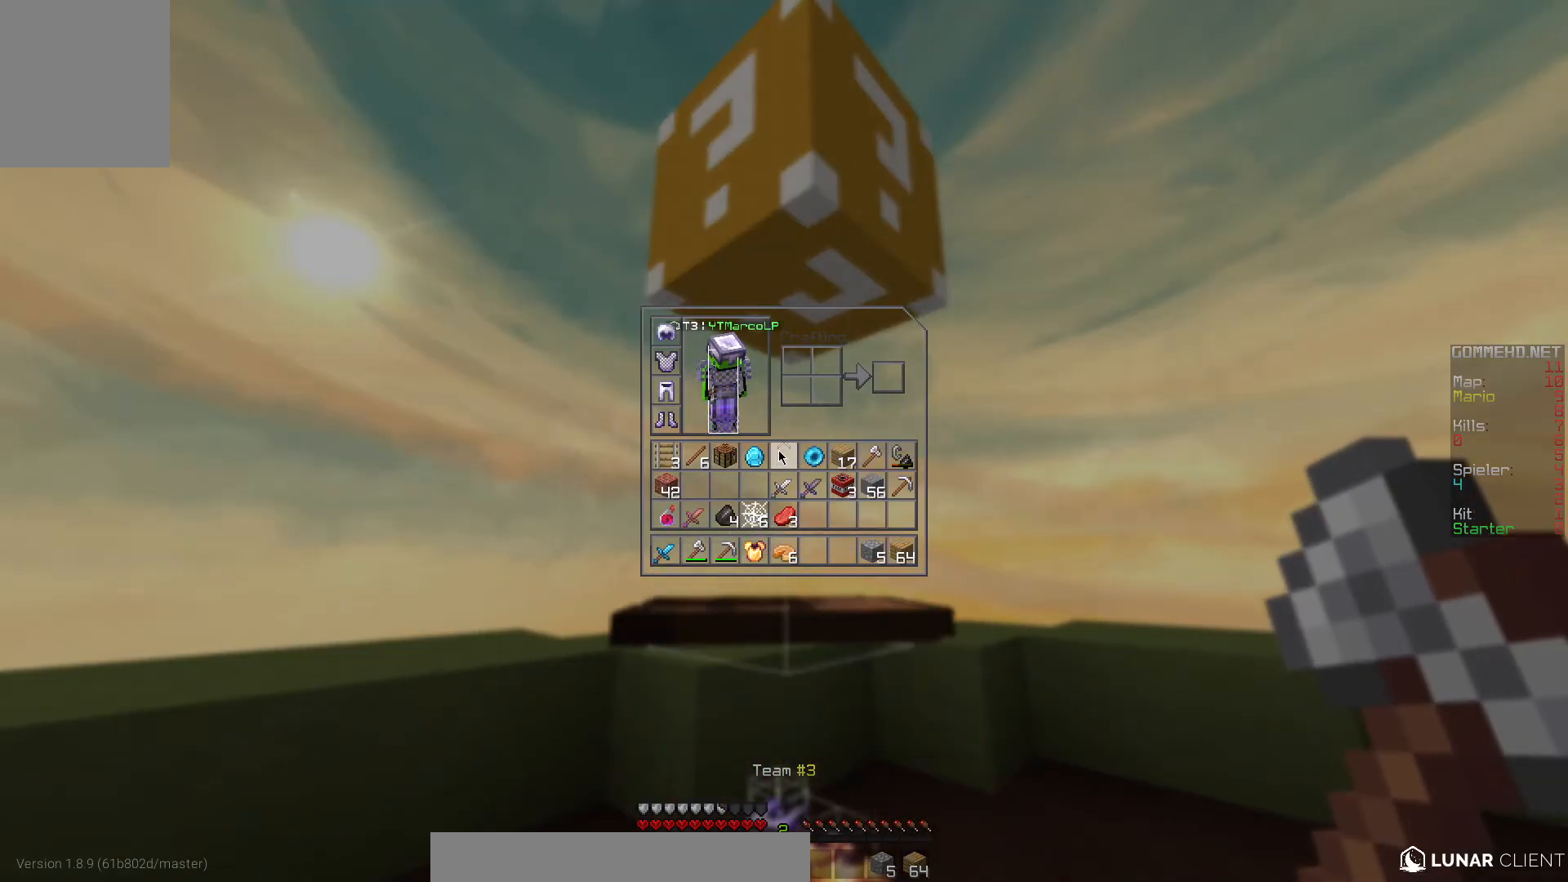
{"keys": [], "mouse": [], "events": [[200, "s", "down"], [417, "s", "up"]]}